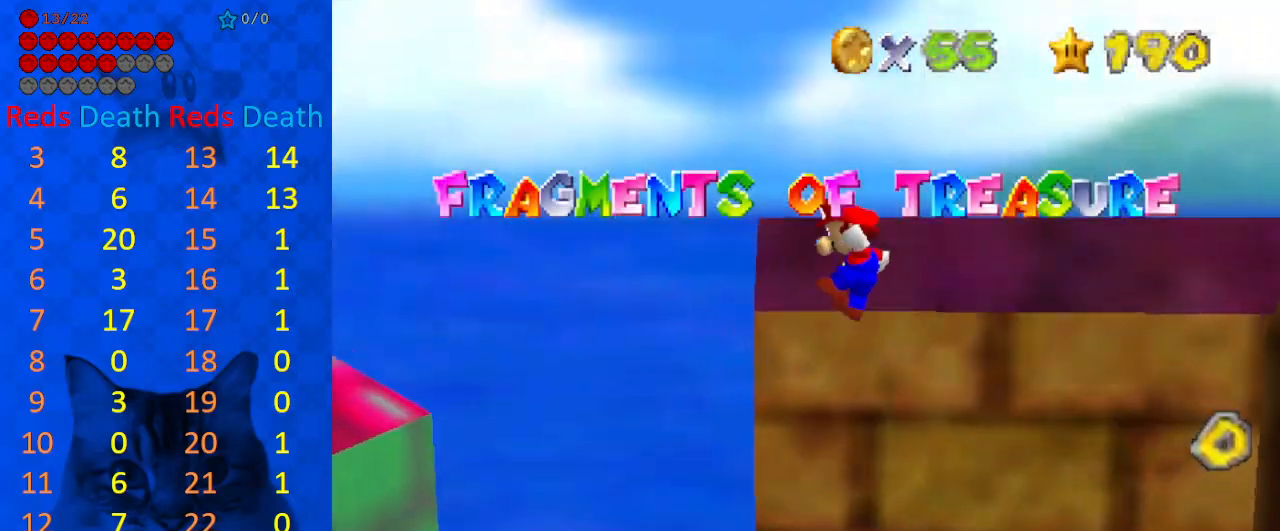
Gameplay with keyboard; each line is a JSON object with the keys held at the frame after it. "events" lists presses ("down") and releases ("up") of "a", "c", "ctrl", "d", "down", "left", "return", "right", "s", "shift", "up", "w", "x" and "y" between this image and that frame as [ms after this image, input, new state], when the widget could be followed in between. No other keys are recorded. Mouse input is not recorded.
{"keys": ["return", "right", "up"], "events": [[67, "return", "up"], [133, "left", "down"], [300, "up", "down"], [333, "return", "down"], [433, "left", "up"], [433, "return", "up"], [433, "right", "down"], [467, "return", "down"]]}
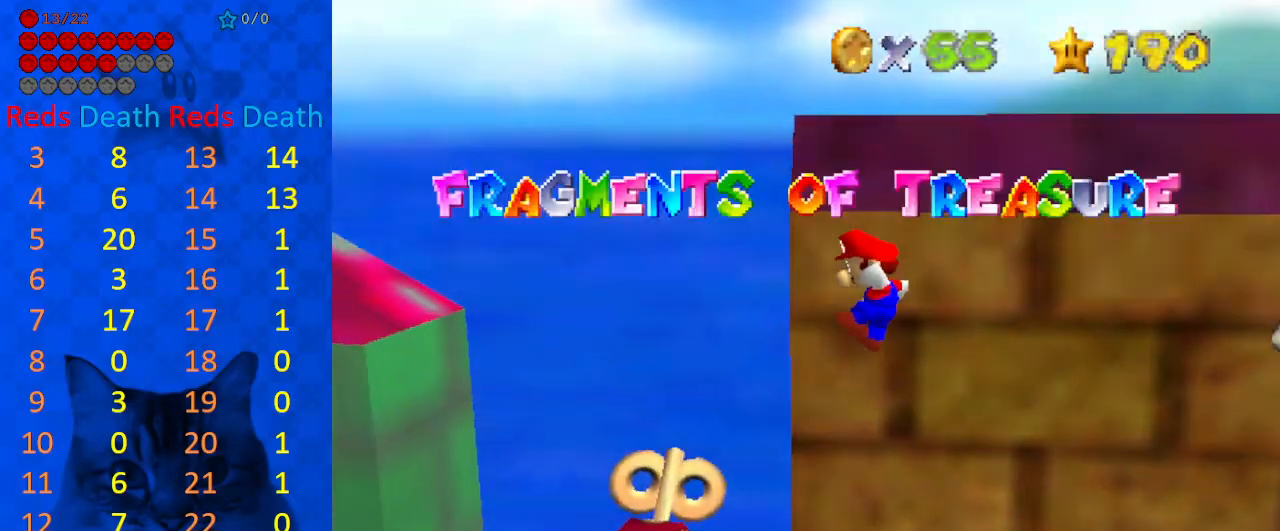
{"keys": ["right", "shift"], "events": [[100, "return", "up"], [167, "right", "up"], [167, "up", "up"], [400, "down", "down"], [400, "right", "down"], [400, "shift", "down"], [467, "down", "up"]]}
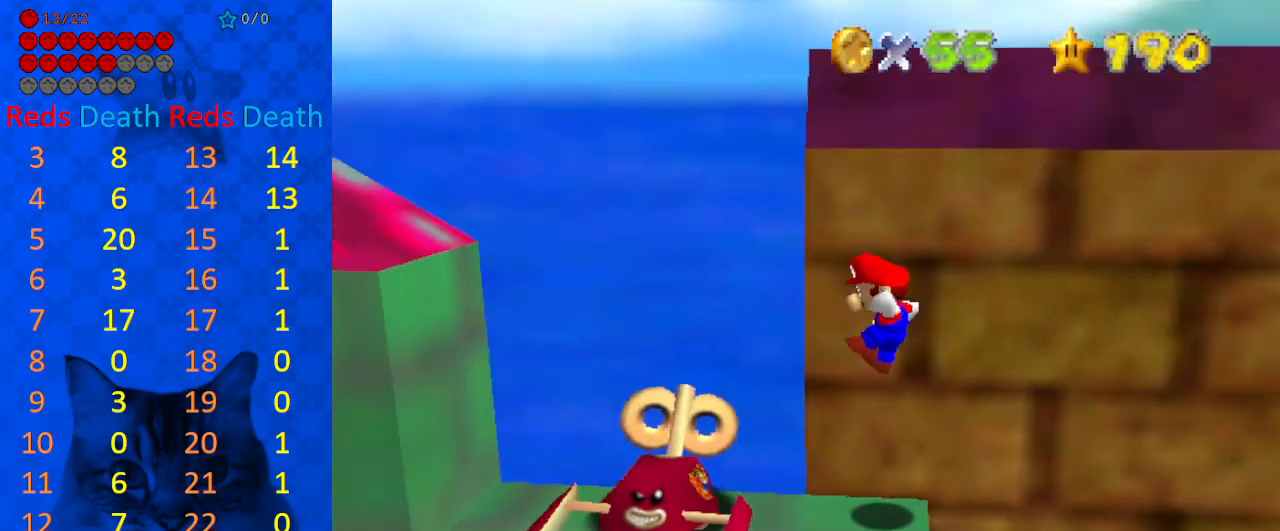
{"keys": ["shift"], "events": [[33, "right", "up"], [33, "shift", "up"], [67, "d", "down"], [167, "d", "up"], [233, "d", "down"], [367, "d", "up"], [433, "shift", "down"]]}
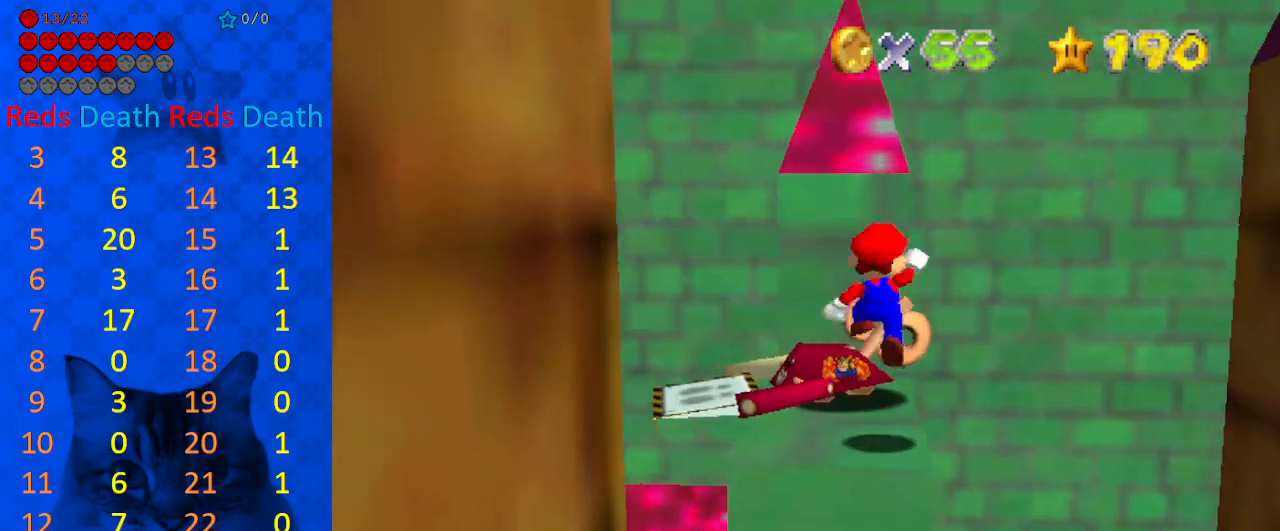
{"keys": [], "events": [[100, "shift", "up"], [133, "right", "down"], [233, "right", "up"], [267, "s", "down"], [400, "s", "up"]]}
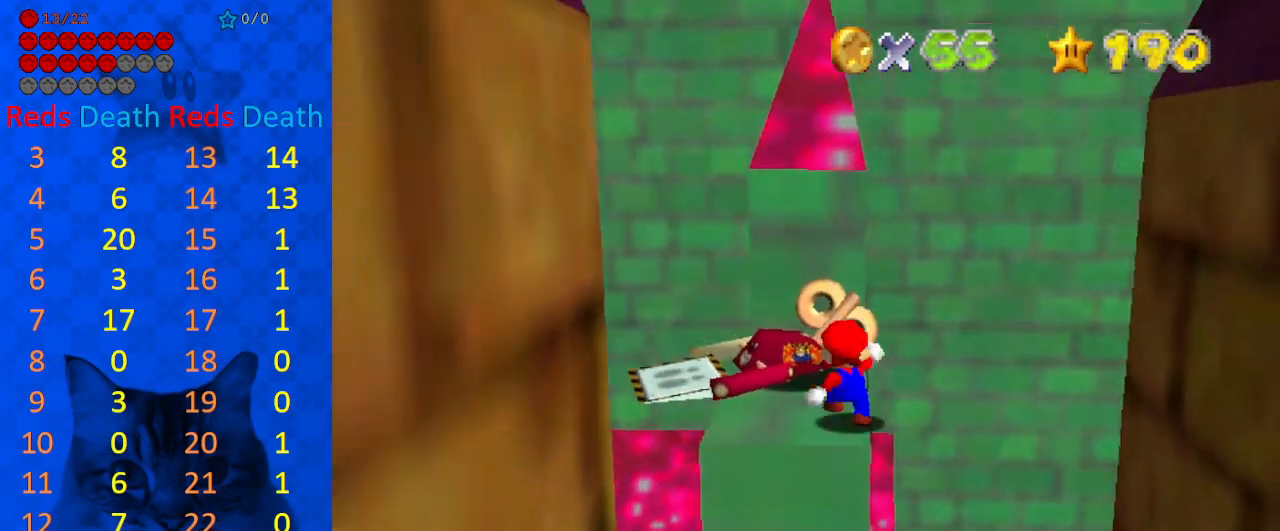
{"keys": [], "events": [[100, "shift", "down"], [133, "right", "down"], [133, "up", "down"], [200, "right", "up"], [233, "shift", "up"], [233, "up", "up"]]}
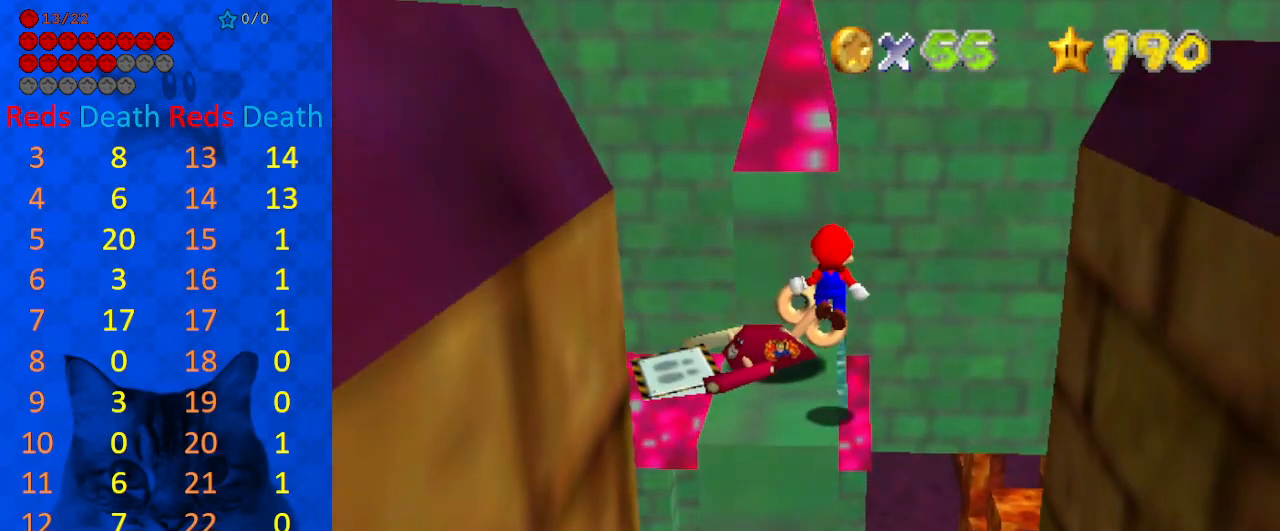
{"keys": ["shift"], "events": [[300, "right", "down"], [300, "shift", "down"], [300, "up", "down"], [333, "right", "up"], [400, "up", "up"]]}
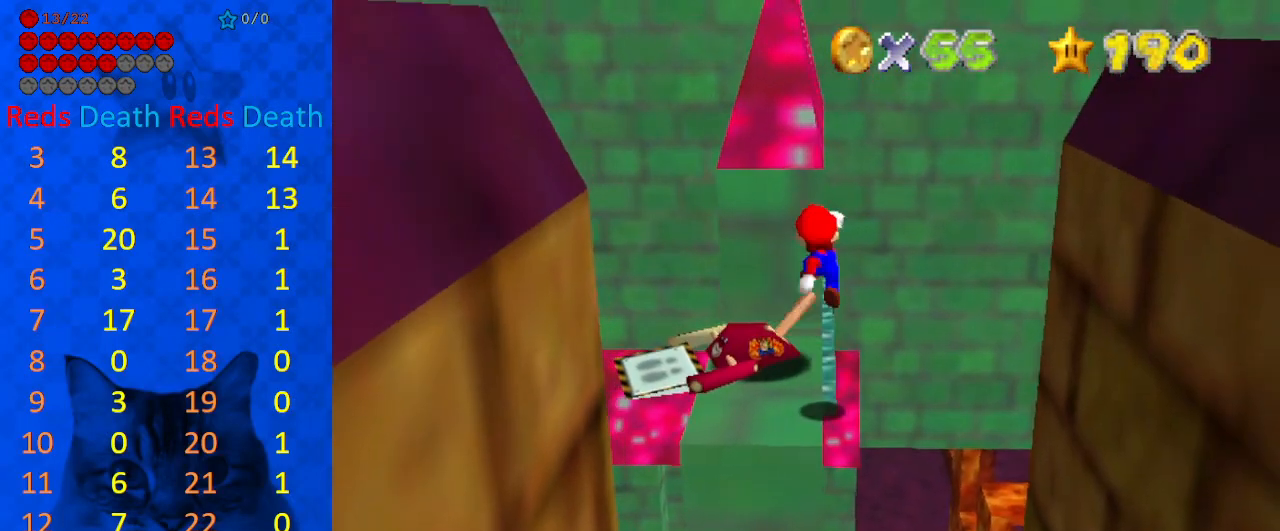
{"keys": [], "events": [[67, "shift", "up"], [367, "d", "down"], [467, "d", "up"]]}
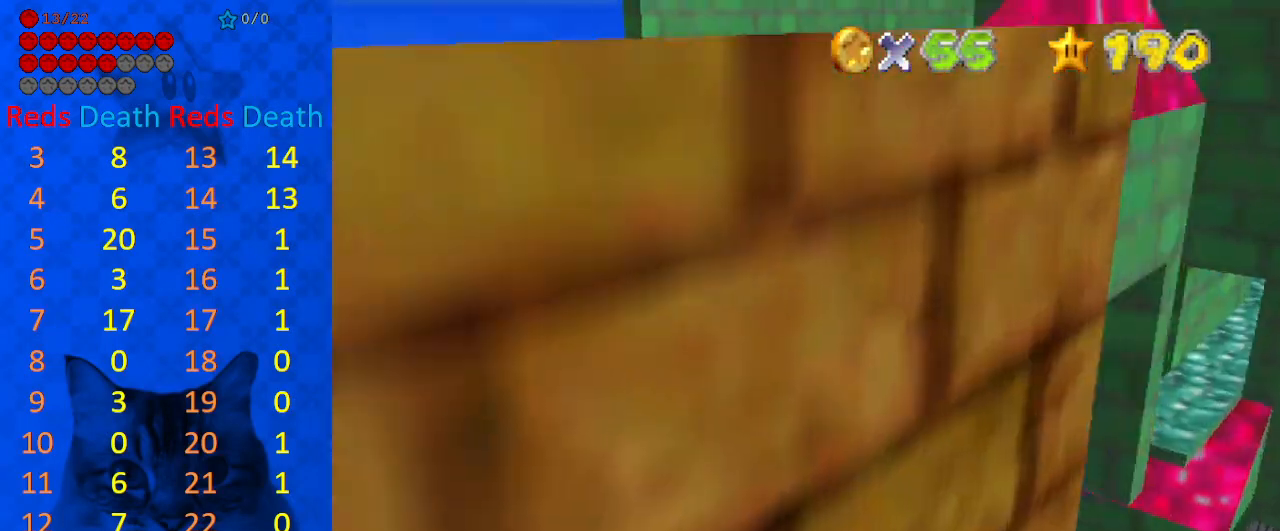
{"keys": ["up"], "events": [[100, "a", "down"], [200, "a", "up"], [433, "up", "down"]]}
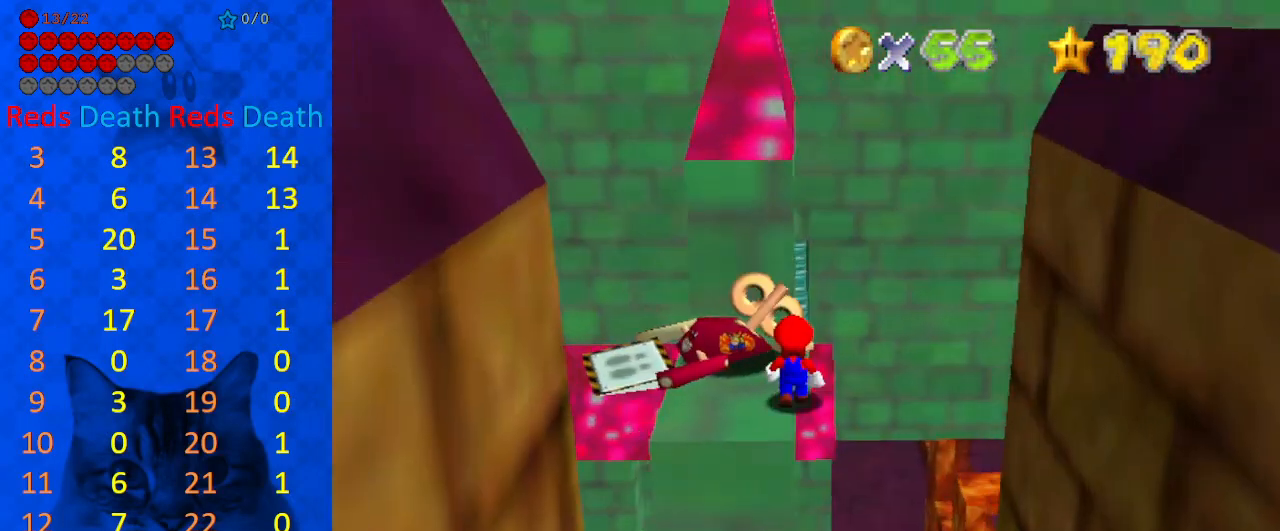
{"keys": [], "events": [[67, "up", "up"]]}
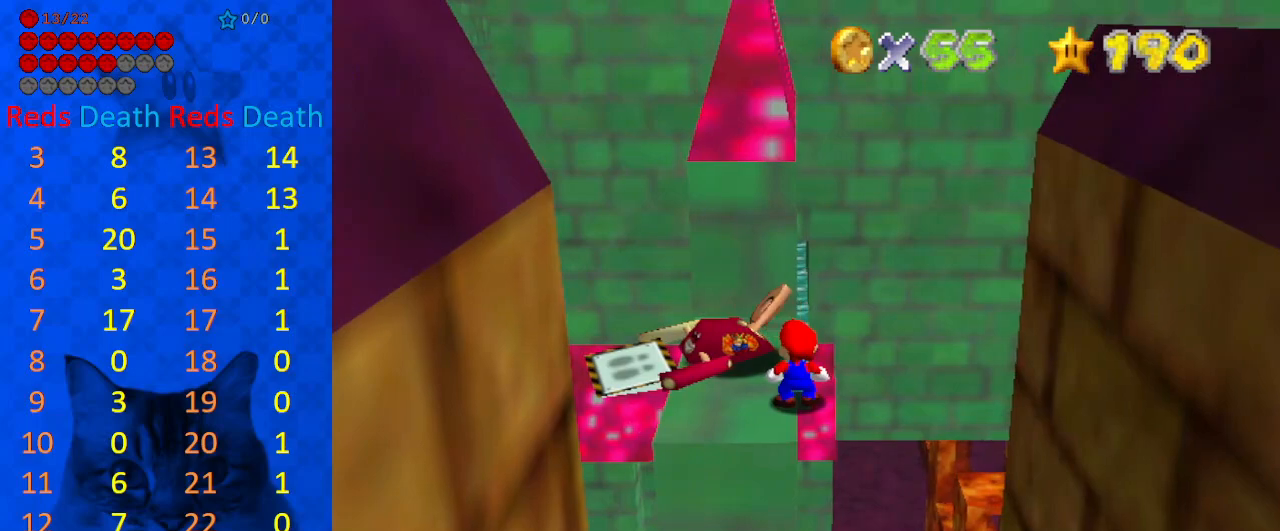
{"keys": [], "events": []}
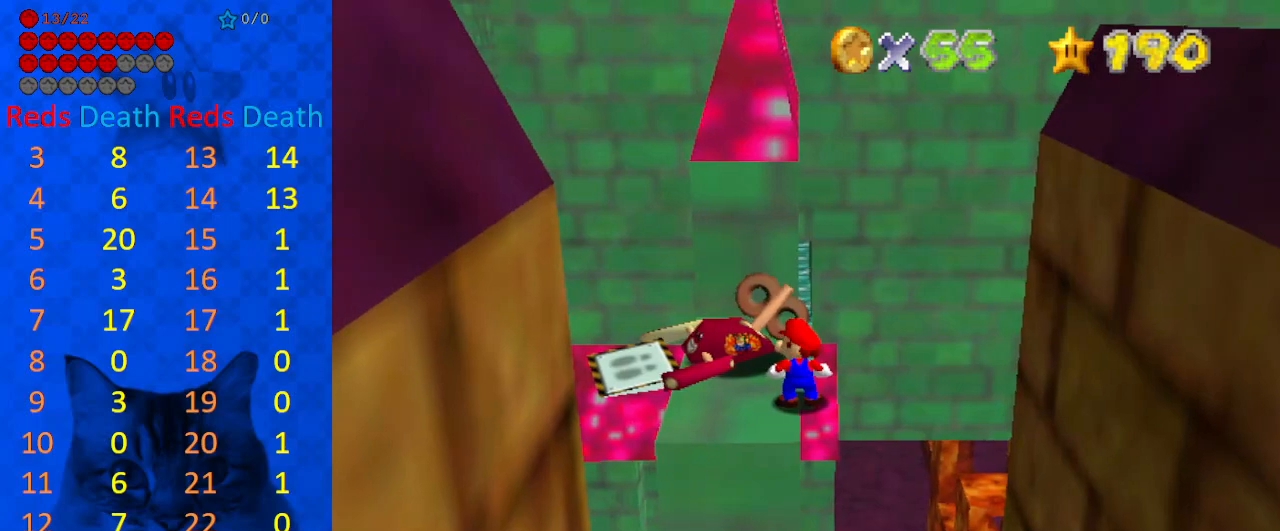
{"keys": [], "events": []}
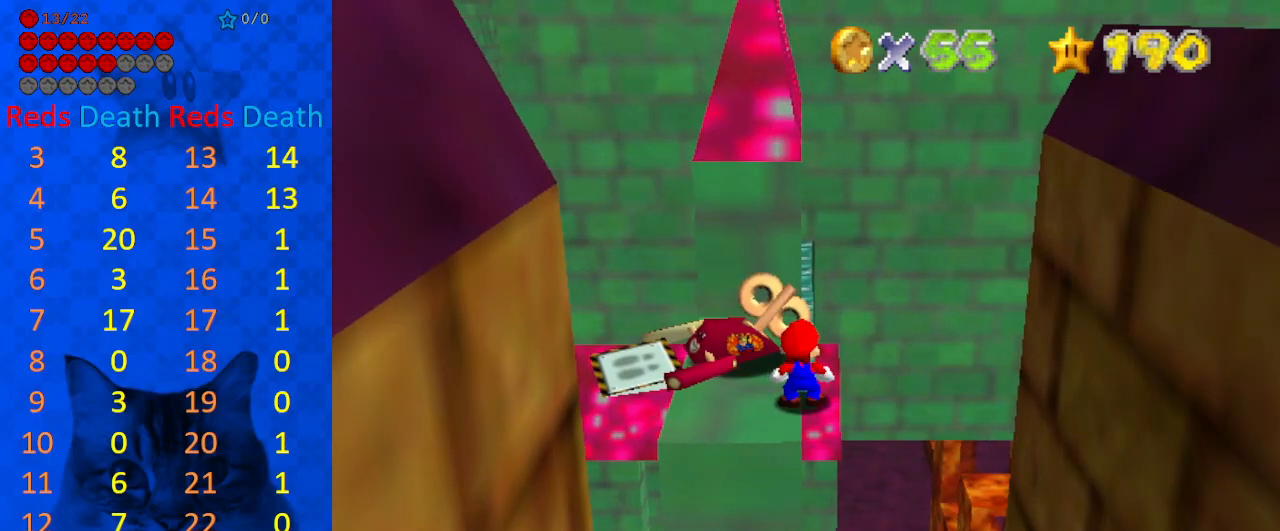
{"keys": [], "events": []}
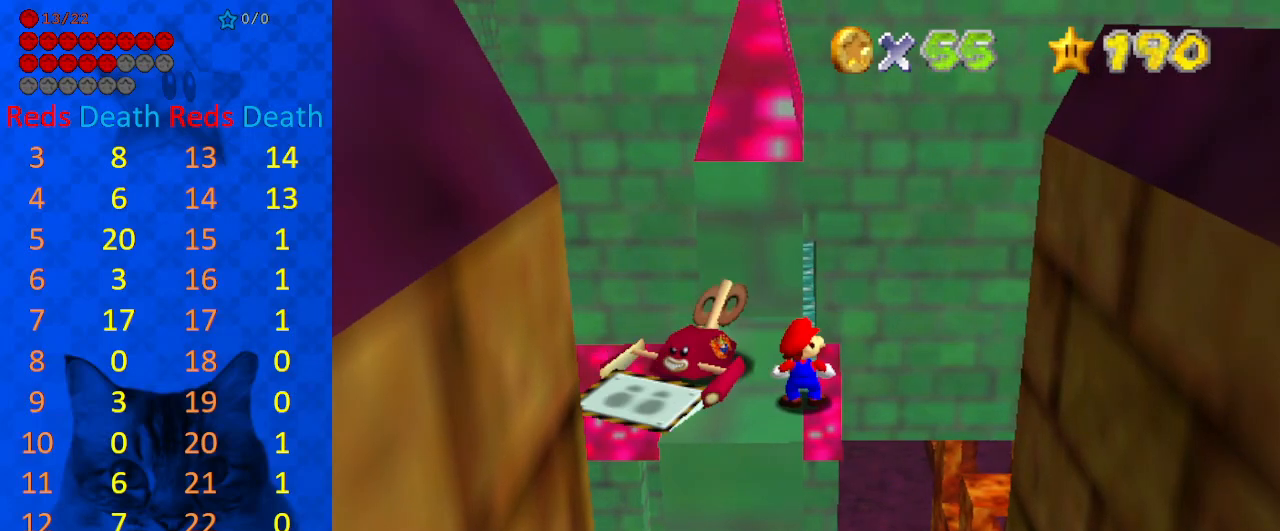
{"keys": ["up", "y"], "events": [[67, "up", "down"], [467, "y", "down"]]}
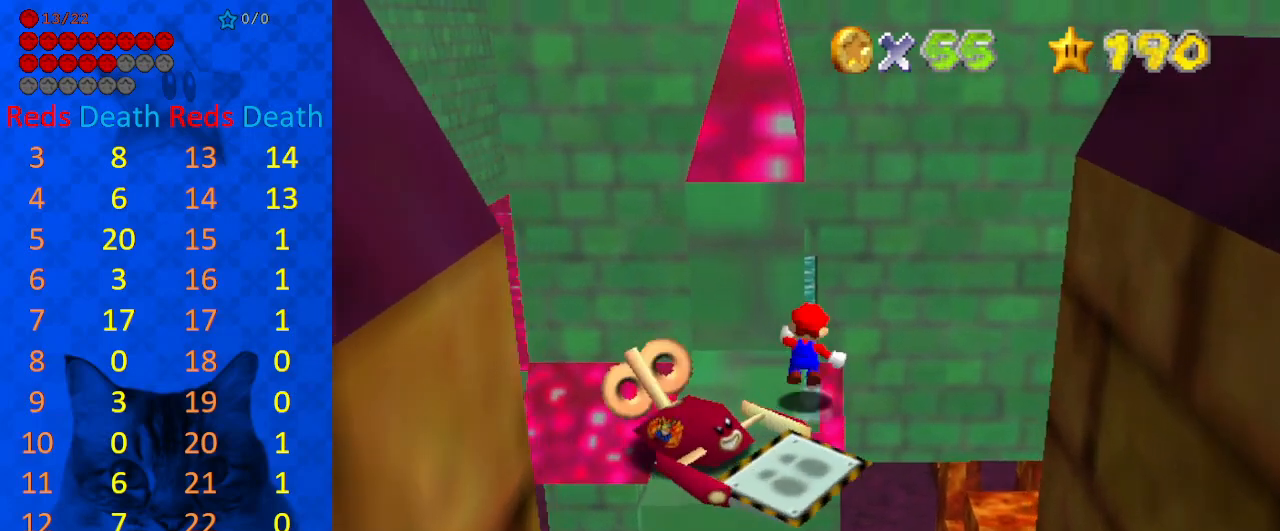
{"keys": ["up"], "events": [[33, "shift", "down"], [67, "right", "down"], [333, "right", "up"], [433, "shift", "up"], [500, "y", "up"]]}
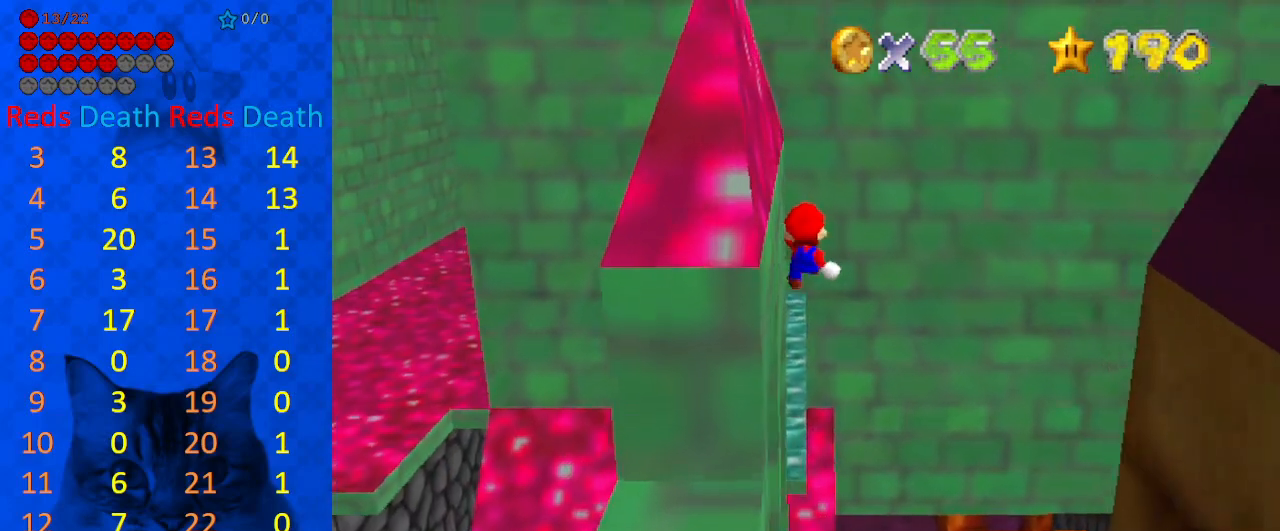
{"keys": ["up"], "events": []}
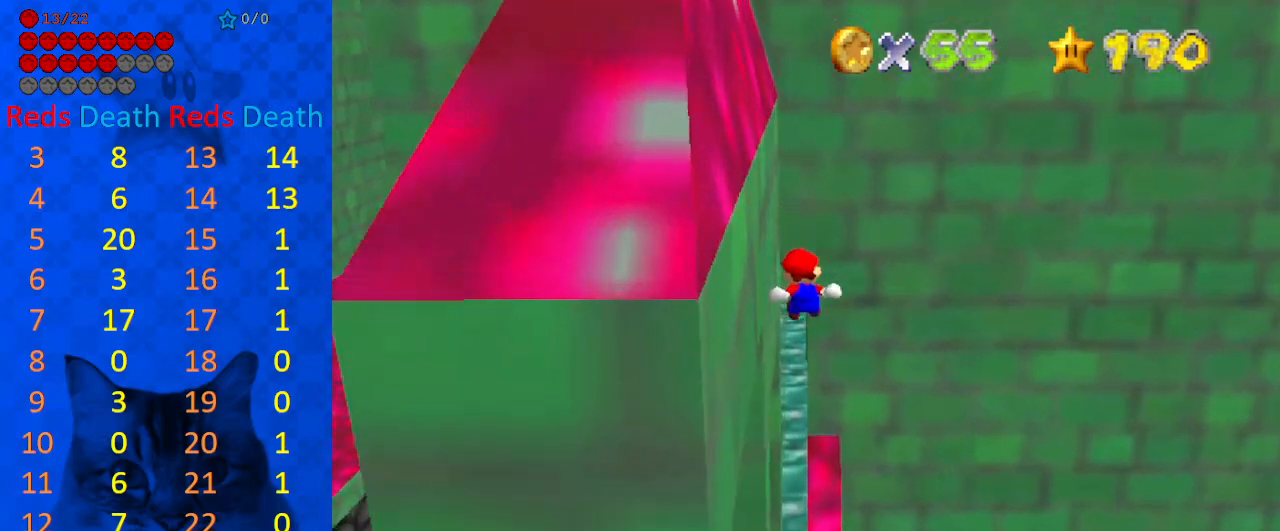
{"keys": ["up"], "events": [[200, "d", "down"], [233, "left", "down"], [267, "left", "up"], [333, "d", "up"]]}
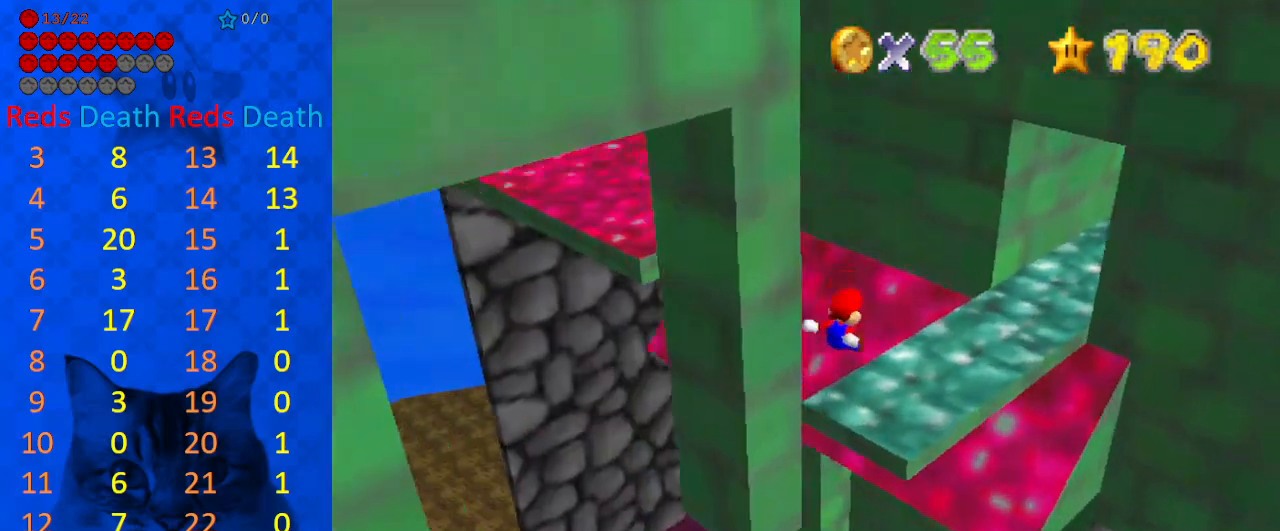
{"keys": ["up", "w"], "events": [[67, "a", "down"], [200, "a", "up"], [233, "left", "down"], [333, "left", "up"], [367, "w", "down"]]}
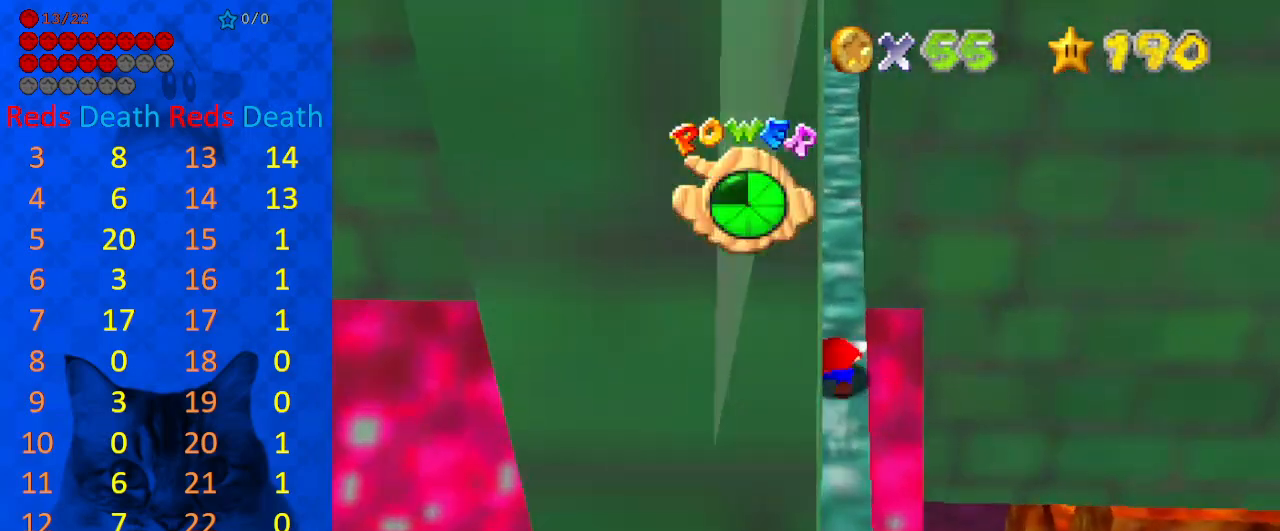
{"keys": ["up"], "events": [[33, "w", "up"], [200, "left", "down"], [300, "left", "up"]]}
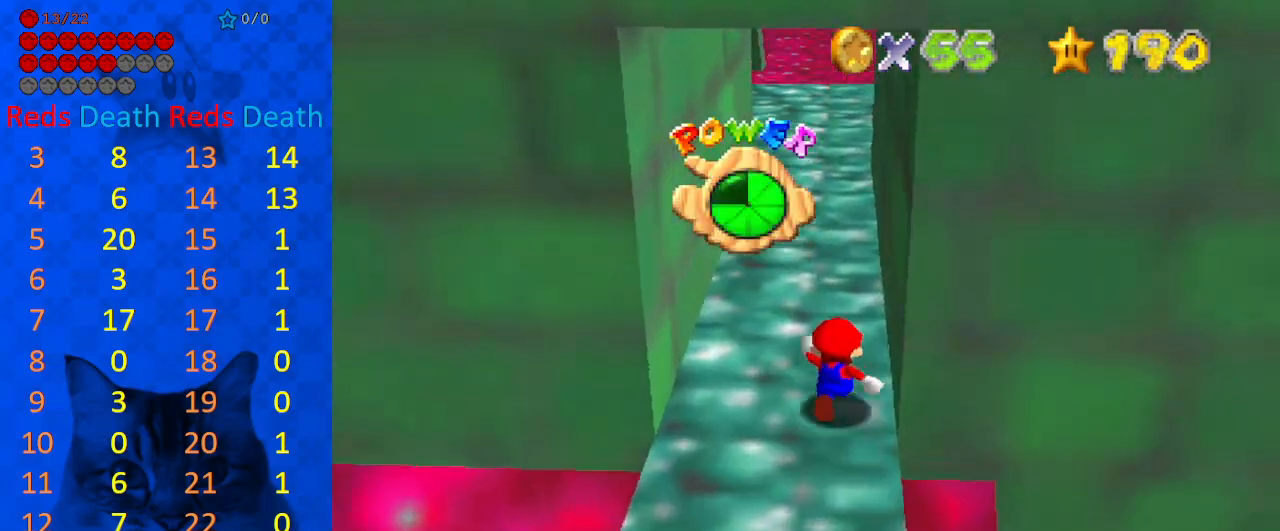
{"keys": ["up"], "events": [[300, "y", "down"], [367, "shift", "down"], [467, "y", "up"], [500, "shift", "up"]]}
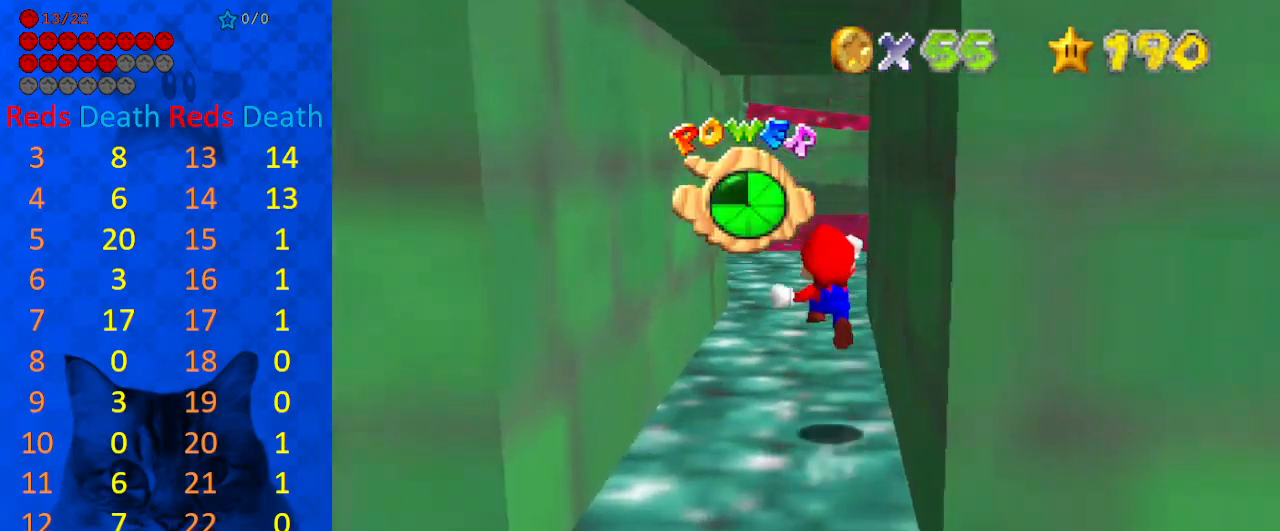
{"keys": ["down"], "events": [[33, "a", "down"], [133, "a", "up"], [133, "left", "down"], [233, "a", "down"], [233, "s", "down"], [233, "up", "up"], [367, "a", "up"], [367, "down", "down"], [367, "s", "up"], [500, "left", "up"]]}
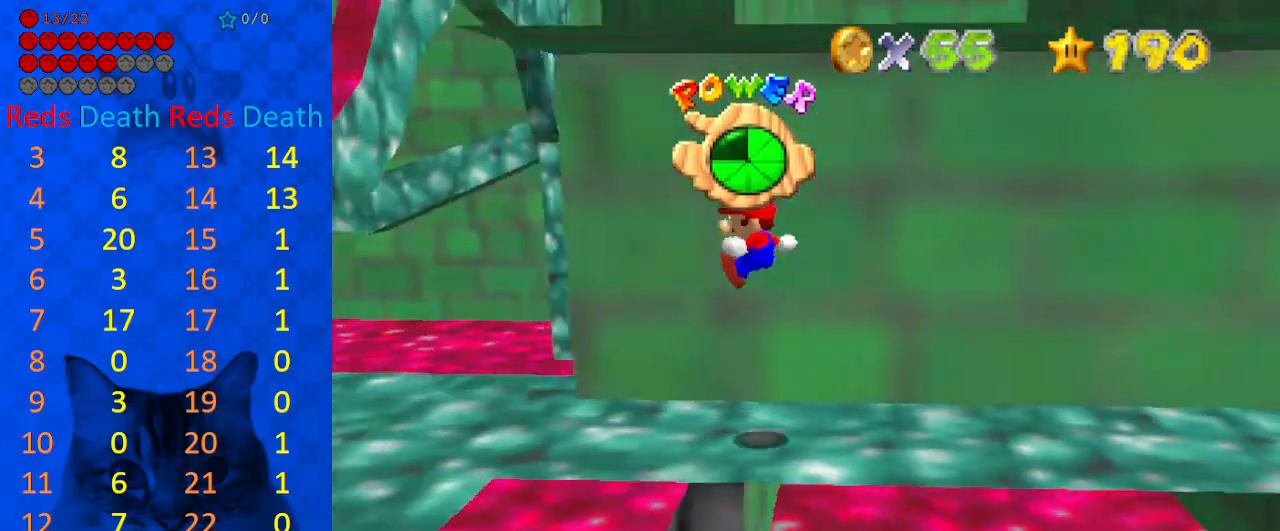
{"keys": [], "events": [[300, "down", "up"]]}
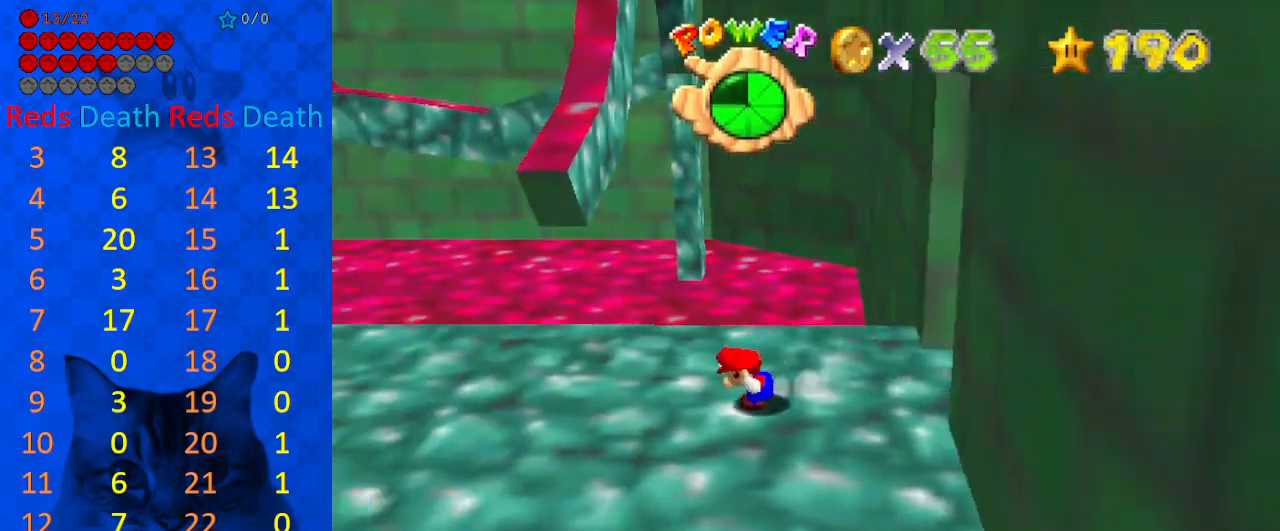
{"keys": ["right"], "events": [[67, "down", "down"], [267, "right", "down"], [500, "down", "up"]]}
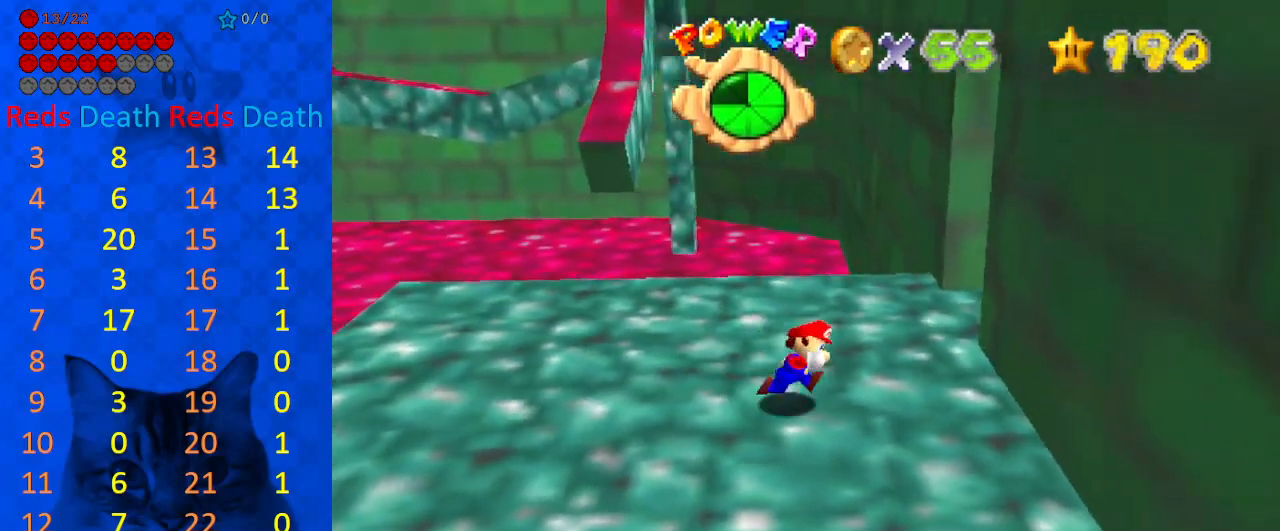
{"keys": ["right"], "events": [[133, "left", "down"], [133, "right", "up"], [133, "up", "down"], [233, "shift", "down"], [267, "left", "up"], [267, "right", "down"], [300, "shift", "up"], [300, "up", "up"]]}
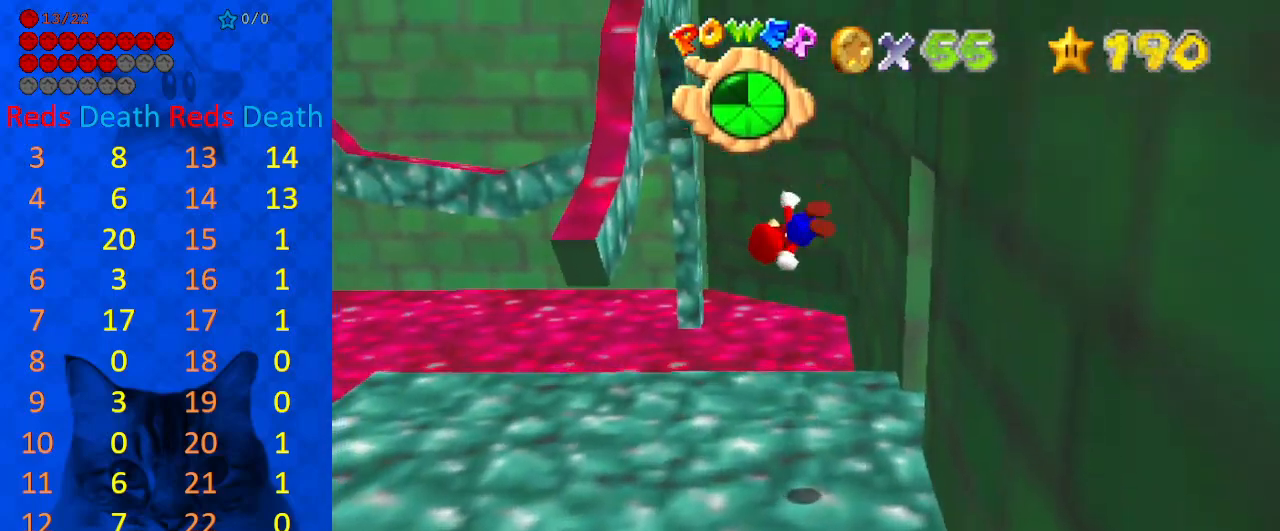
{"keys": ["up"], "events": [[367, "up", "down"], [467, "right", "up"]]}
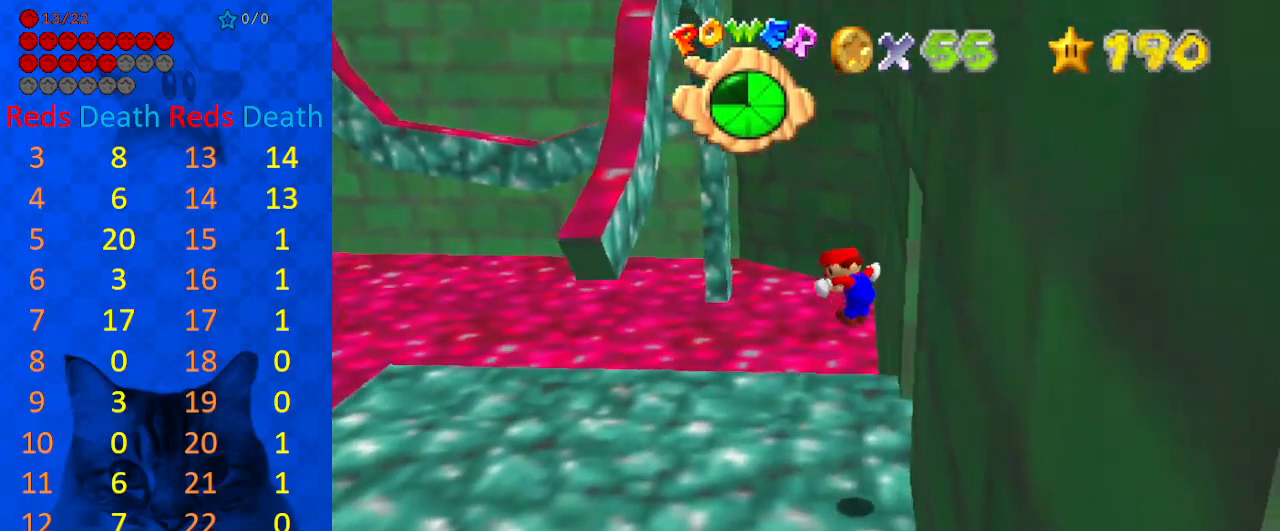
{"keys": ["left", "up"], "events": [[200, "left", "down"], [333, "shift", "down"], [467, "shift", "up"]]}
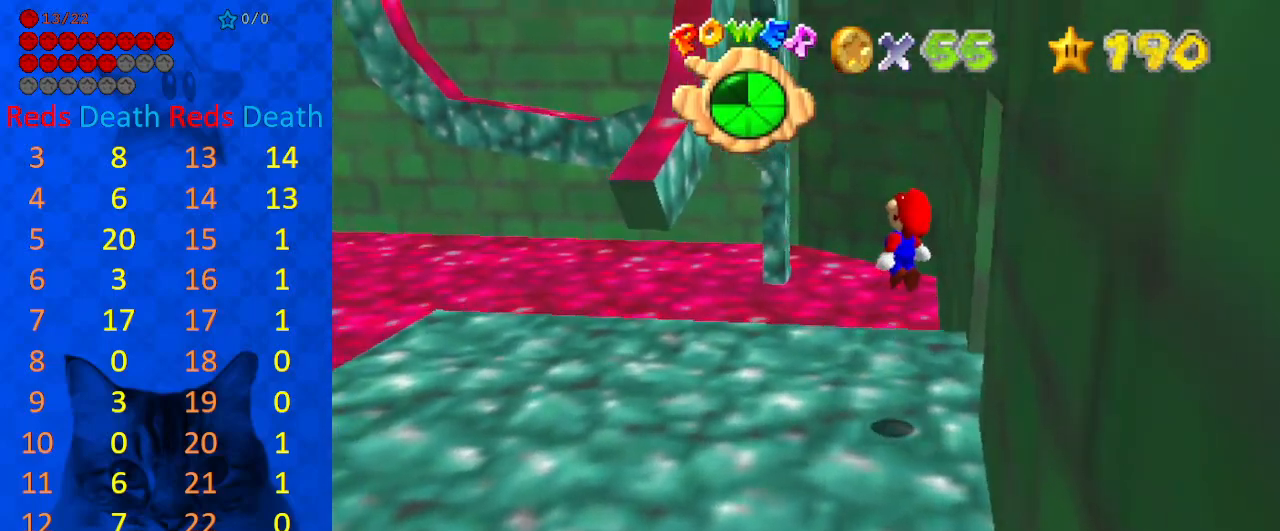
{"keys": ["up"], "events": [[100, "left", "up"], [300, "left", "down"], [467, "left", "up"]]}
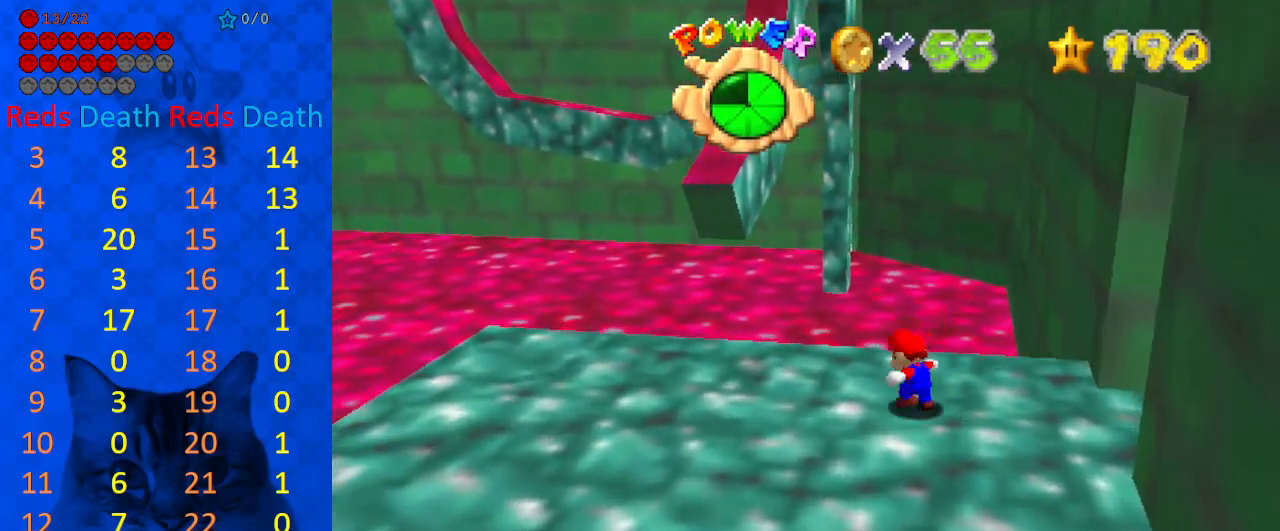
{"keys": ["shift", "up"], "events": [[33, "right", "down"], [33, "shift", "down"], [267, "right", "up"]]}
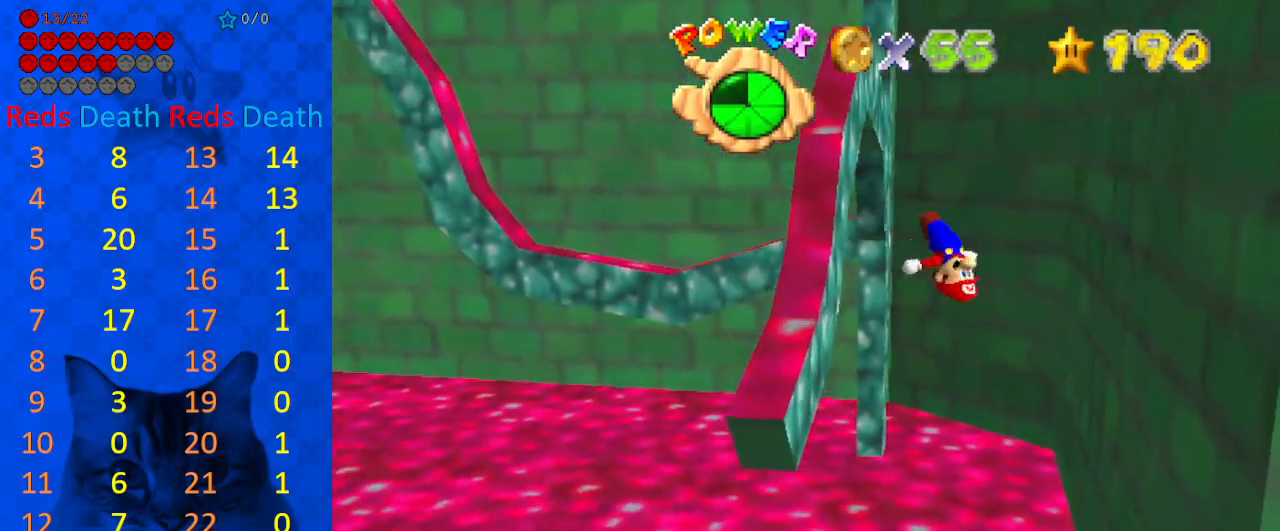
{"keys": ["left", "shift", "up"], "events": [[467, "left", "down"]]}
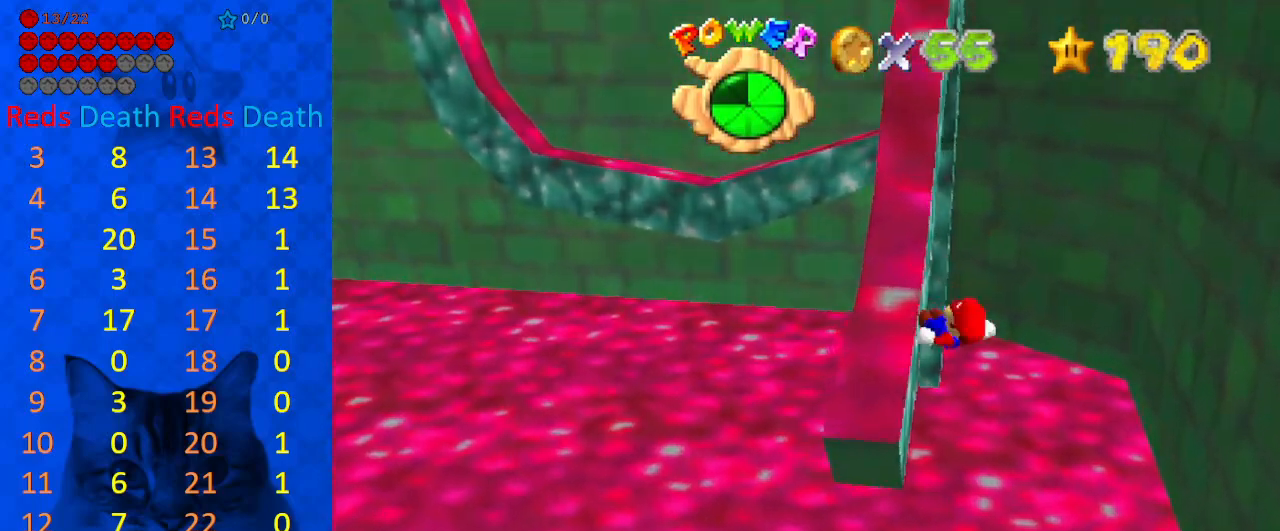
{"keys": ["right", "shift"], "events": [[67, "right", "down"], [67, "shift", "up"], [100, "left", "up"], [100, "shift", "down"], [333, "up", "up"]]}
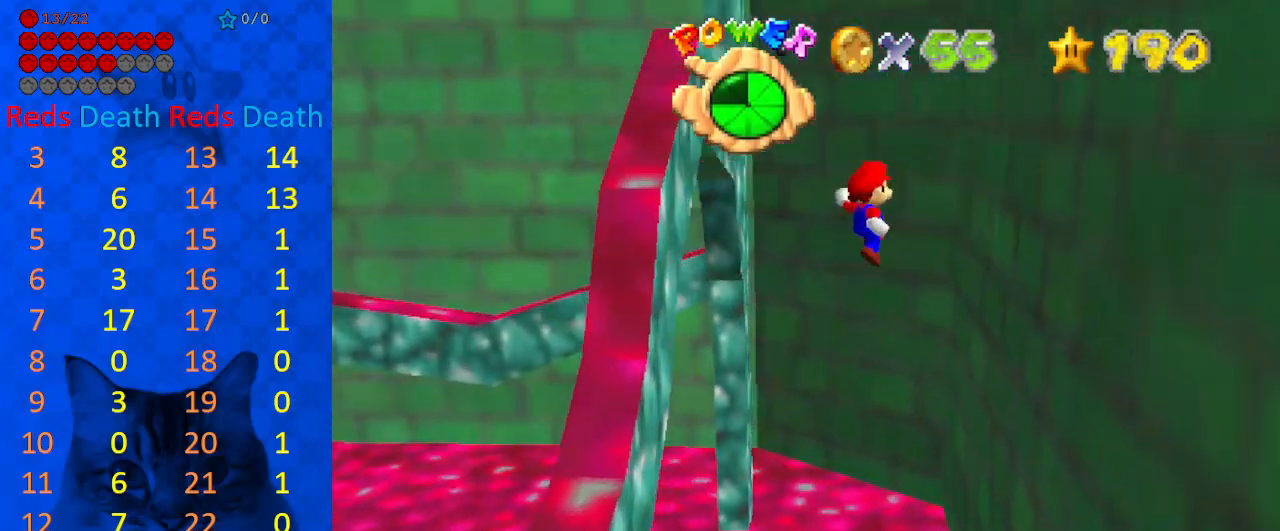
{"keys": ["left", "right"], "events": [[400, "shift", "up"], [467, "left", "down"]]}